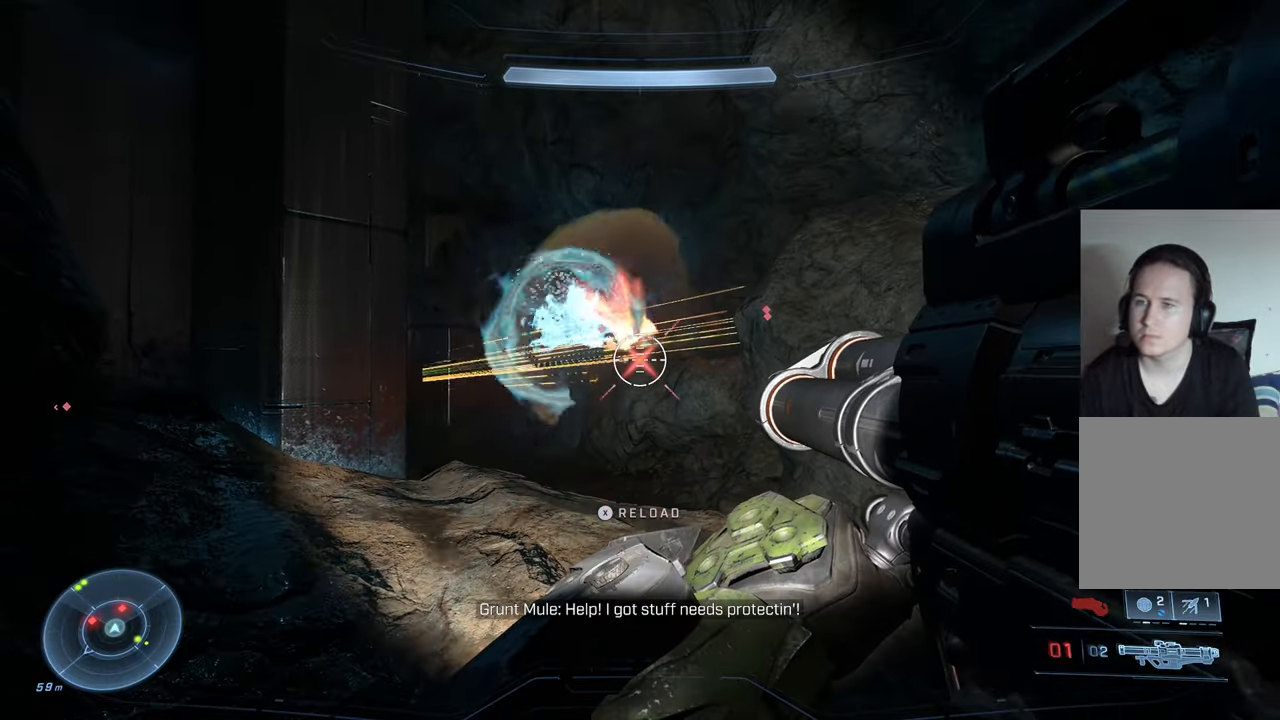
Gameplay with a controller (Xbox layout); each line is a JSON object with the inputs held at the frame after it. "events" lists button and stick changes between this image and that frame as [ms after this image, input, new state], when the widget could be followed in between.
{"buttons": [], "left_stick": "left", "right_stick": "right", "events": [[50, "right_stick", "right"], [83, "left_stick", "left"]]}
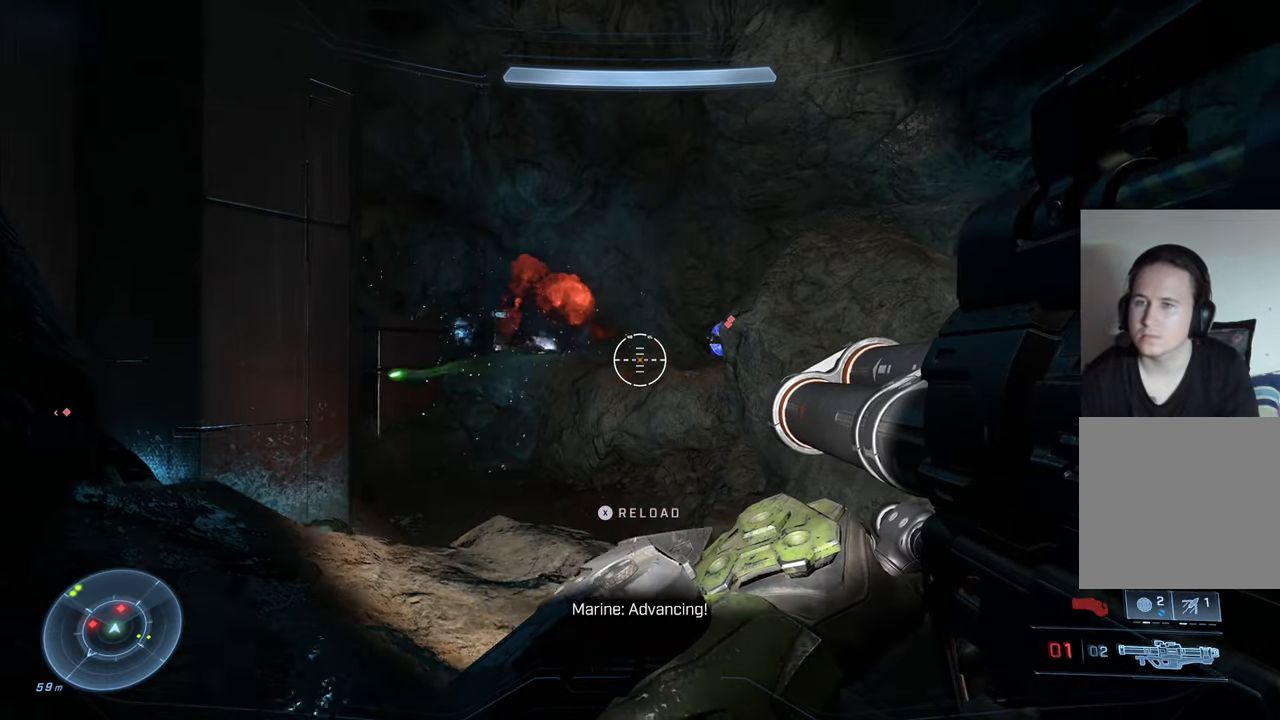
{"buttons": [], "left_stick": "center", "right_stick": "down", "events": [[200, "left_stick", "center"], [267, "R2", "down"], [317, "right_stick", "down"], [417, "R2", "up"]]}
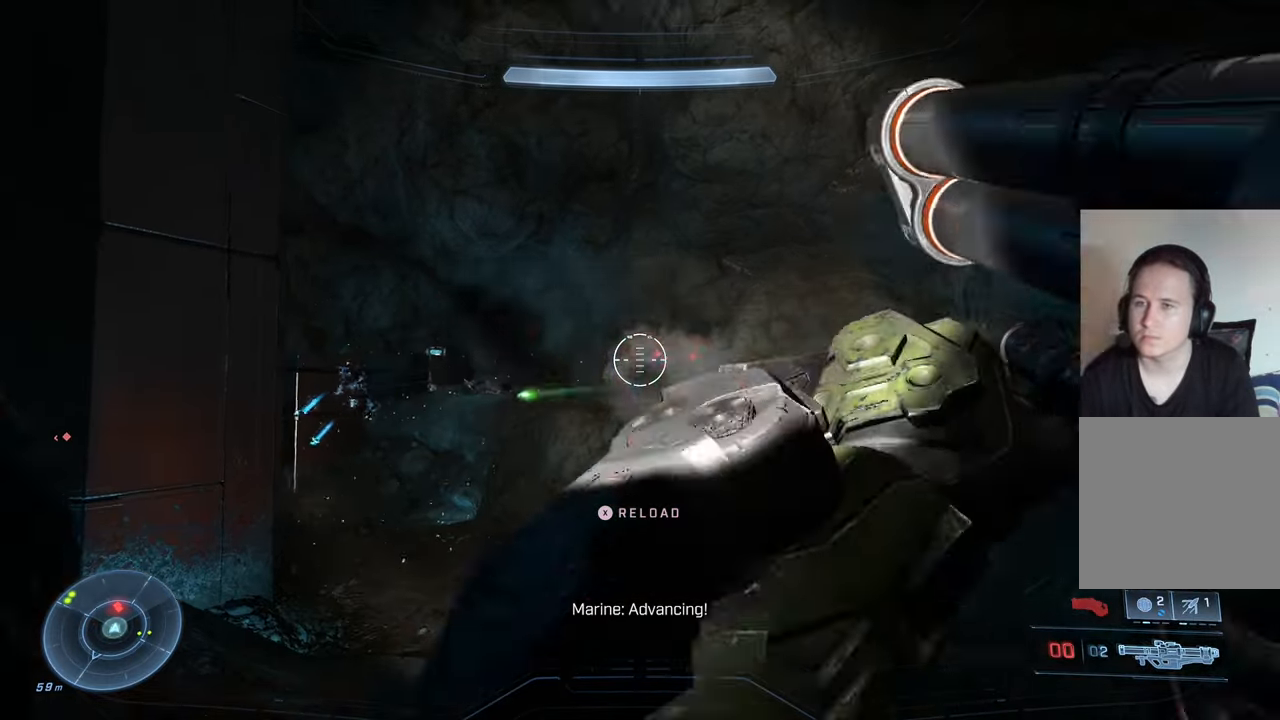
{"buttons": [], "left_stick": "center", "right_stick": "down-left", "events": [[33, "left_stick", "right"], [50, "right_stick", "center"], [200, "right_stick", "down"], [333, "right_stick", "down-left"], [467, "left_stick", "center"]]}
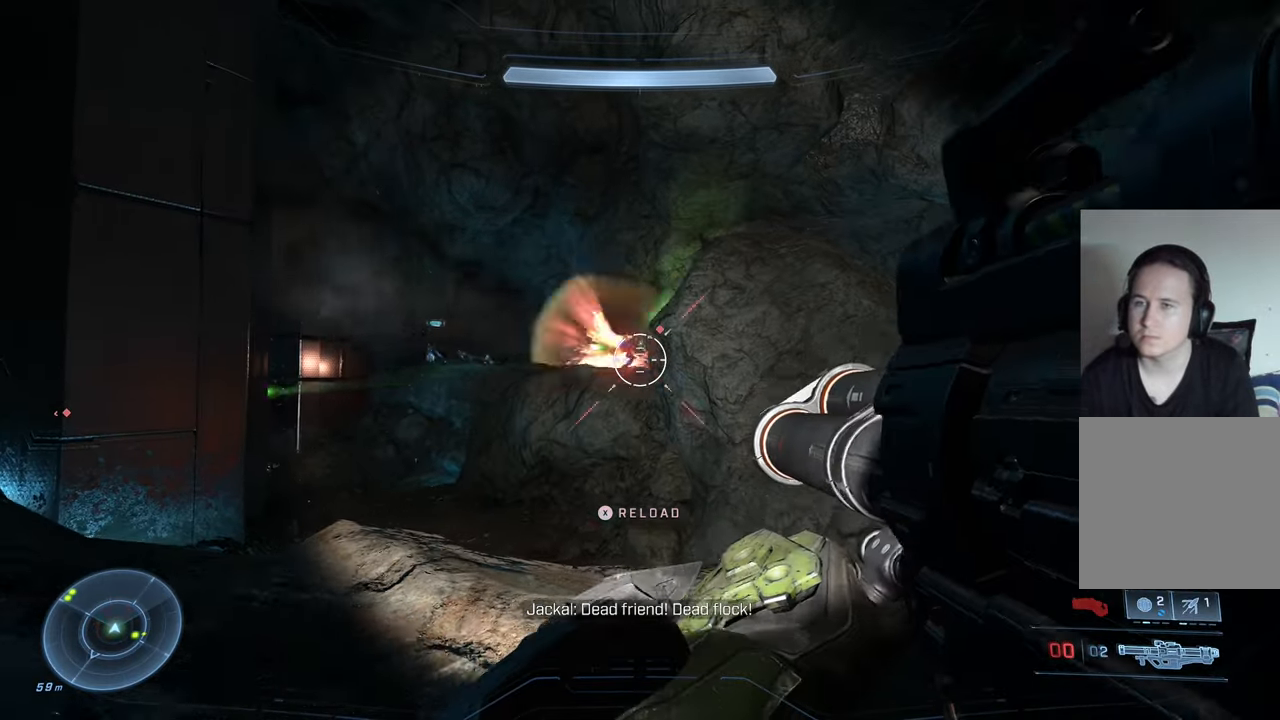
{"buttons": [], "left_stick": "center", "right_stick": "center", "events": [[450, "right_stick", "center"]]}
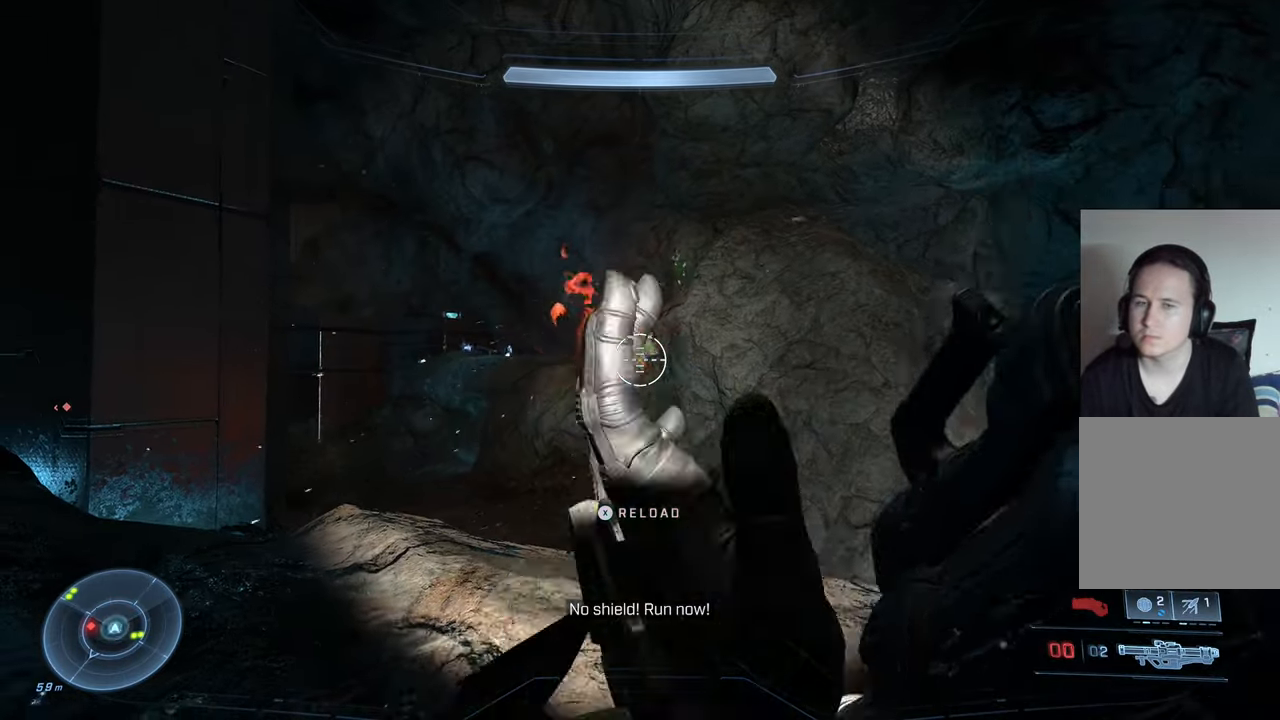
{"buttons": [], "left_stick": "center", "right_stick": "down", "events": [[50, "left_stick", "left"], [100, "right_stick", "right"], [167, "right_stick", "down-right"], [300, "right_stick", "down"], [500, "left_stick", "center"]]}
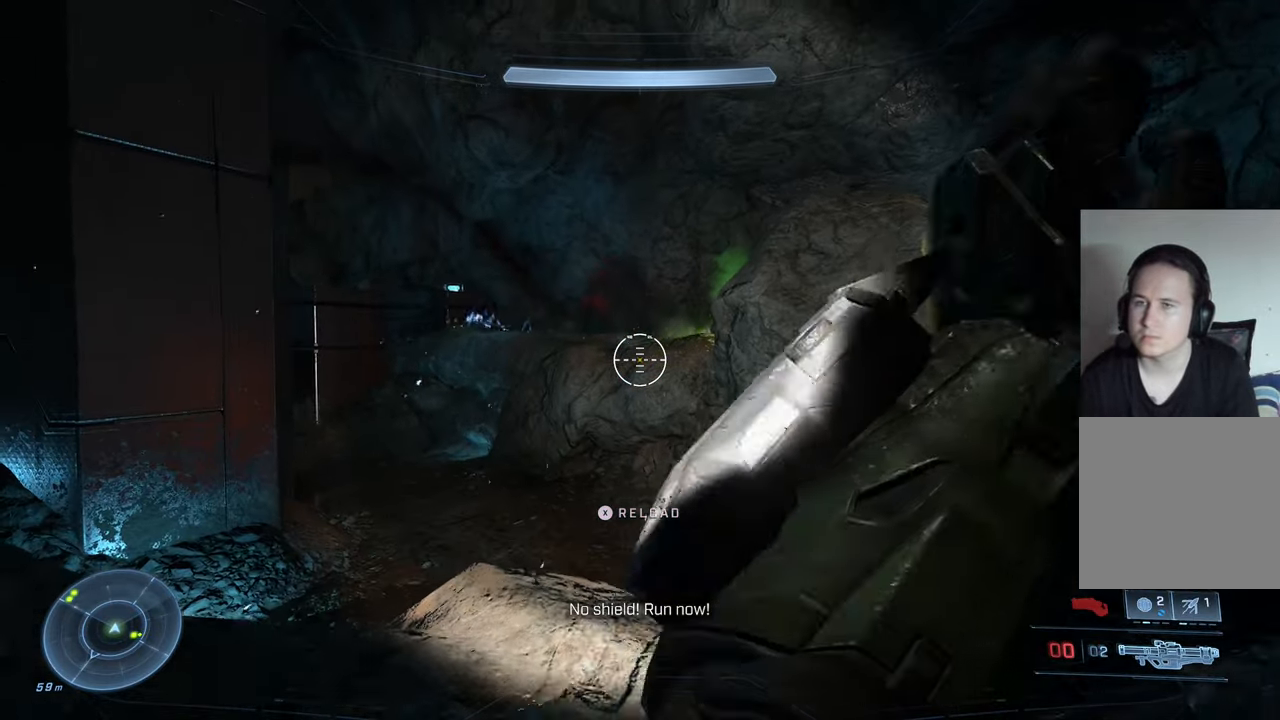
{"buttons": [], "left_stick": "up-right", "right_stick": "down-left", "events": [[33, "right_stick", "center"], [117, "right_stick", "down-left"], [233, "left_stick", "up-right"]]}
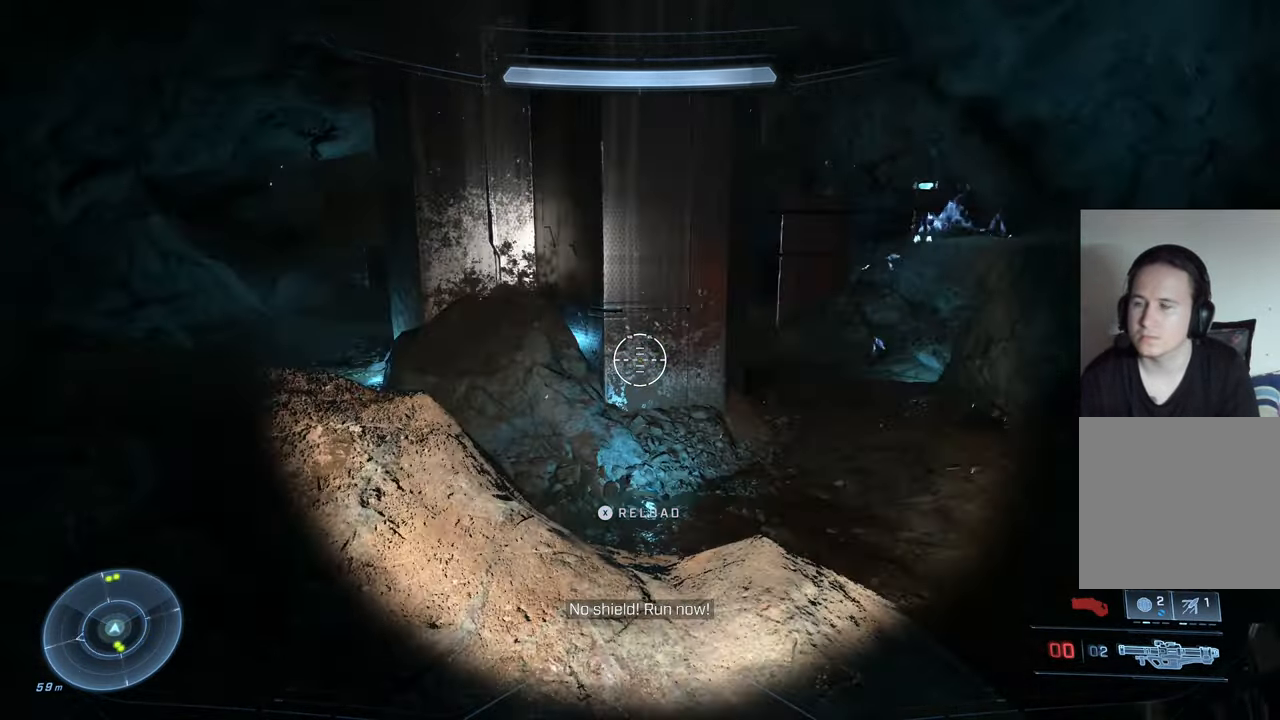
{"buttons": [], "left_stick": "center", "right_stick": "down-left", "events": [[17, "left_stick", "right"], [67, "right_stick", "center"], [250, "left_stick", "center"], [400, "right_stick", "down-left"]]}
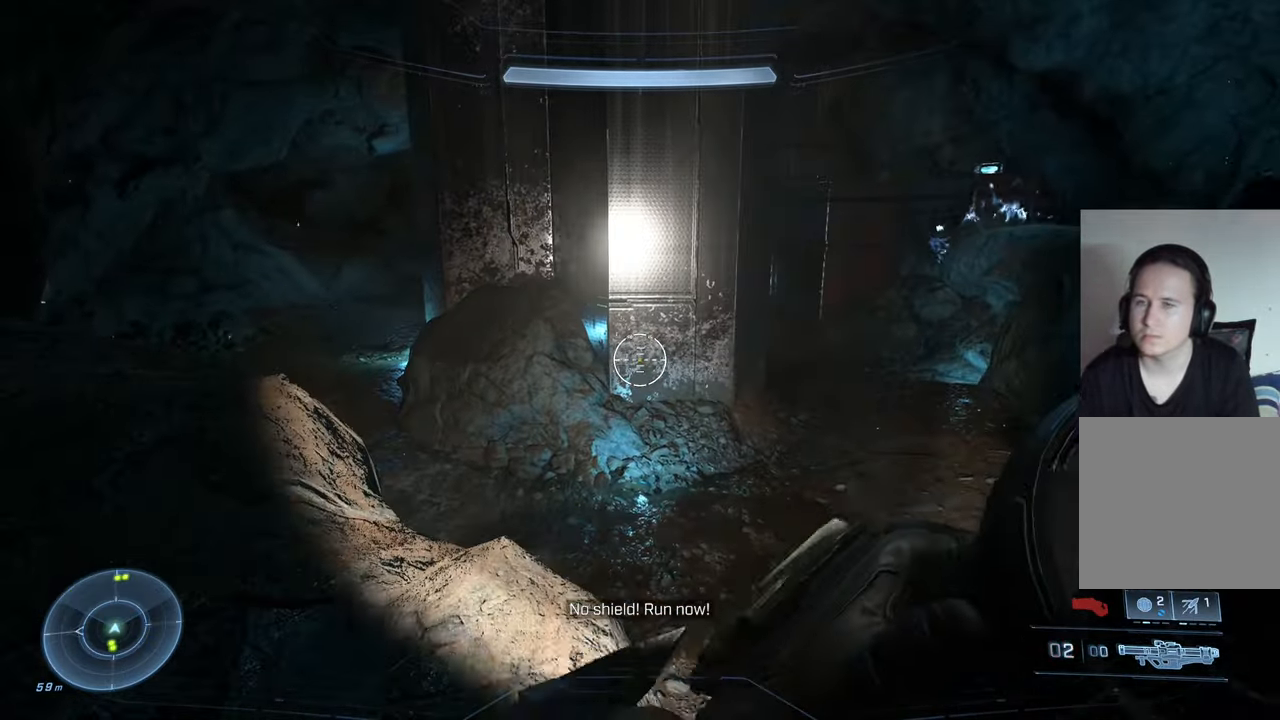
{"buttons": [], "left_stick": "up-left", "right_stick": "center", "events": [[67, "right_stick", "left"], [183, "left_stick", "up-left"], [217, "right_stick", "center"], [300, "A", "down"], [400, "A", "up"]]}
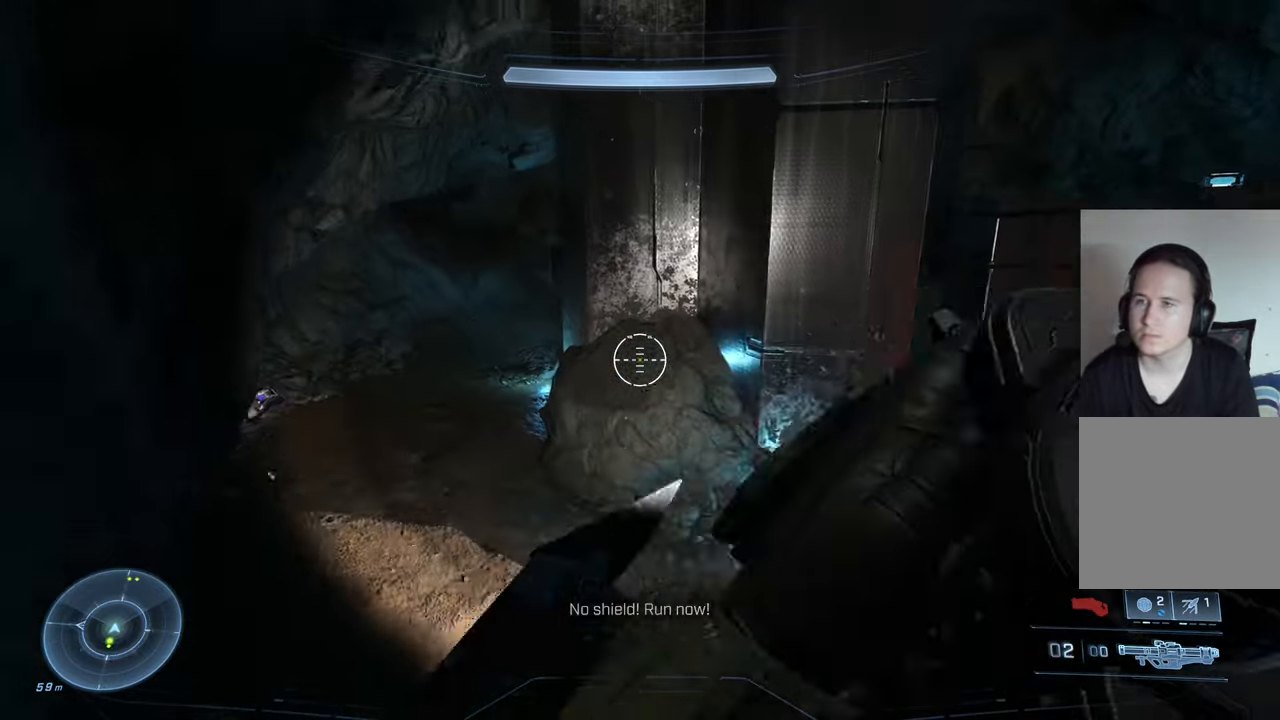
{"buttons": [], "left_stick": "down-right", "right_stick": "right", "events": [[167, "left_stick", "center"], [200, "right_stick", "right"], [250, "left_stick", "down-right"]]}
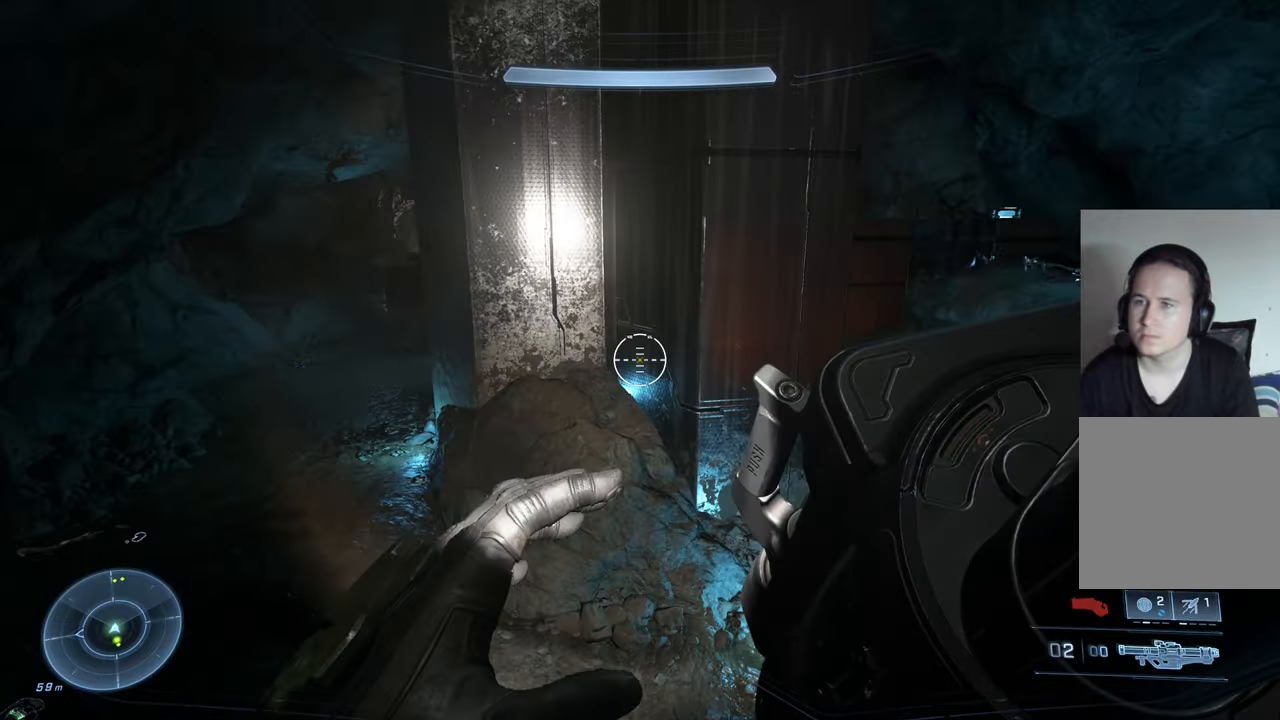
{"buttons": [], "left_stick": "up-right", "right_stick": "center", "events": [[234, "left_stick", "right"], [250, "right_stick", "up-right"], [400, "left_stick", "up-right"], [434, "right_stick", "center"]]}
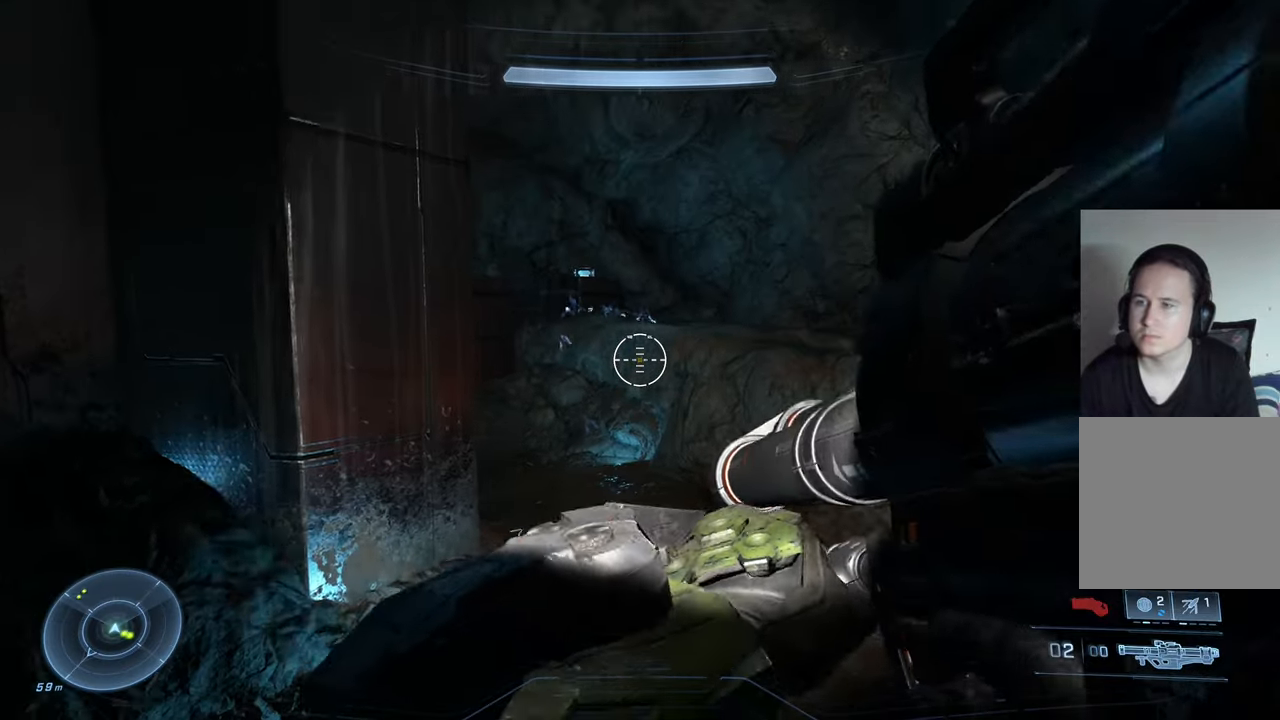
{"buttons": [], "left_stick": "right", "right_stick": "up-left", "events": [[34, "A", "down"], [34, "left_stick", "up"], [100, "A", "up"], [267, "right_stick", "up-left"], [284, "left_stick", "right"]]}
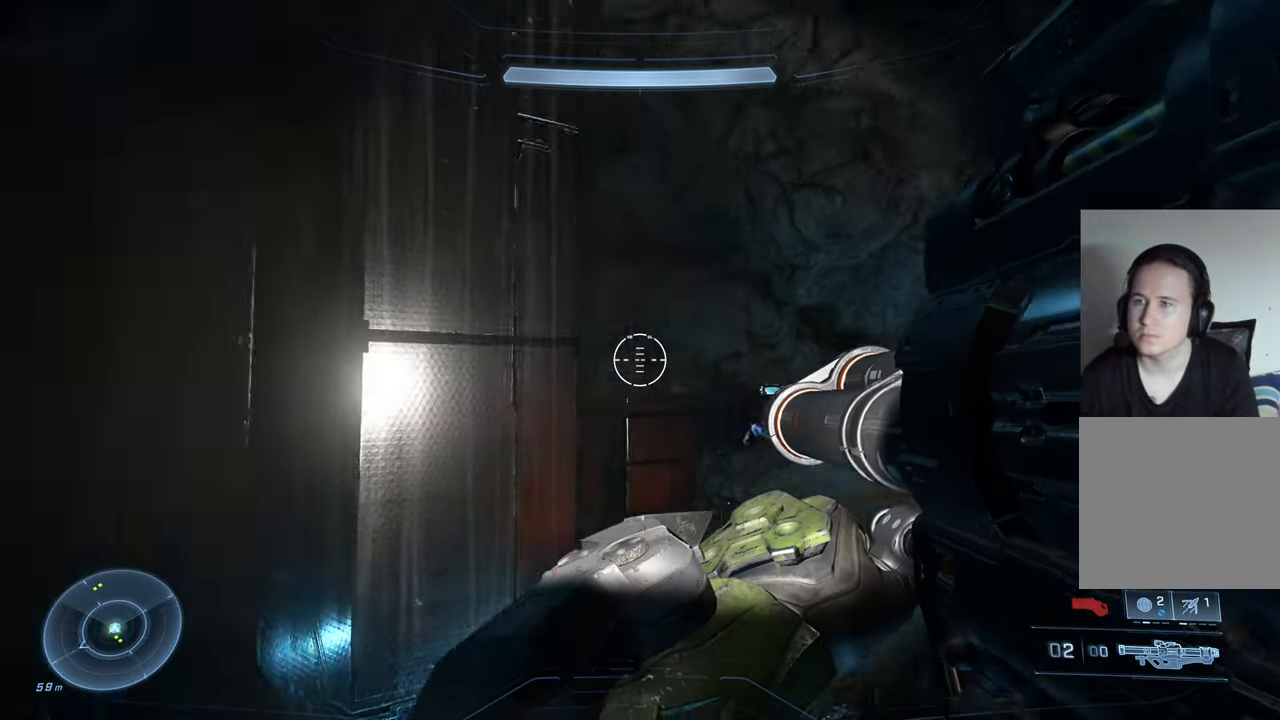
{"buttons": [], "left_stick": "right", "right_stick": "down", "events": [[184, "right_stick", "center"], [284, "R3", "down"], [450, "R3", "up"], [500, "right_stick", "down"]]}
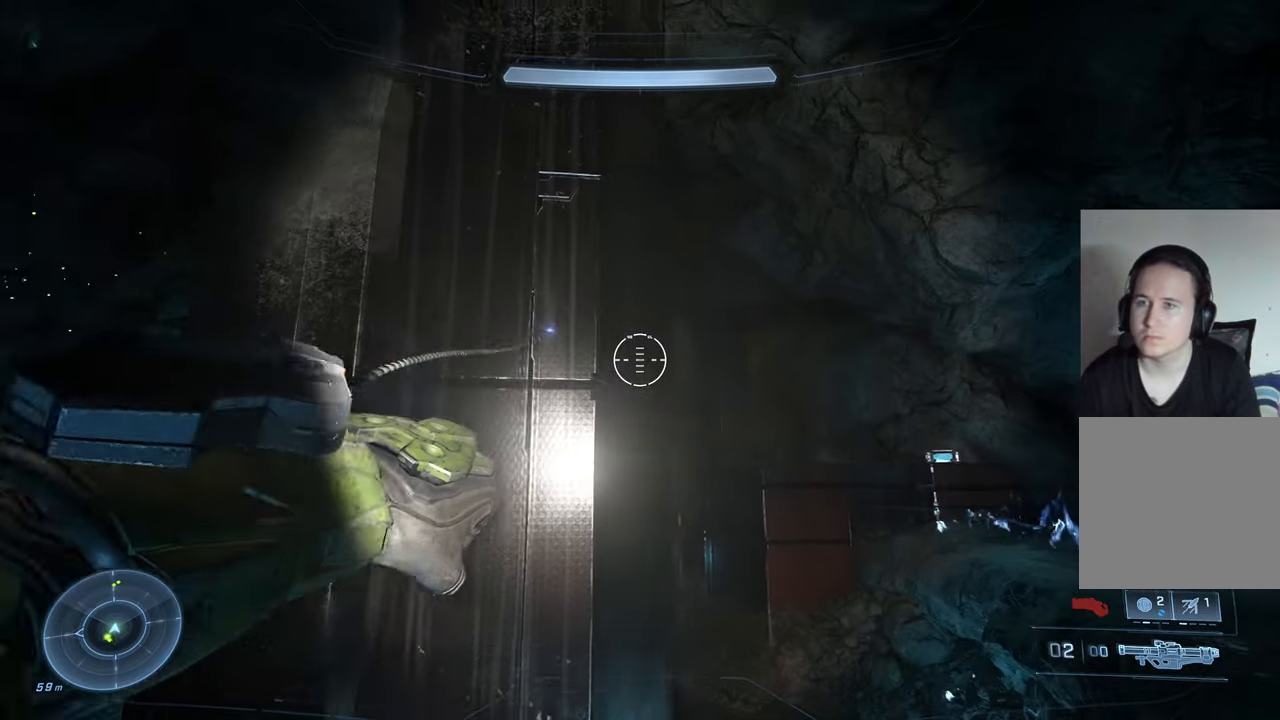
{"buttons": [], "left_stick": "right", "right_stick": "center", "events": [[400, "right_stick", "center"]]}
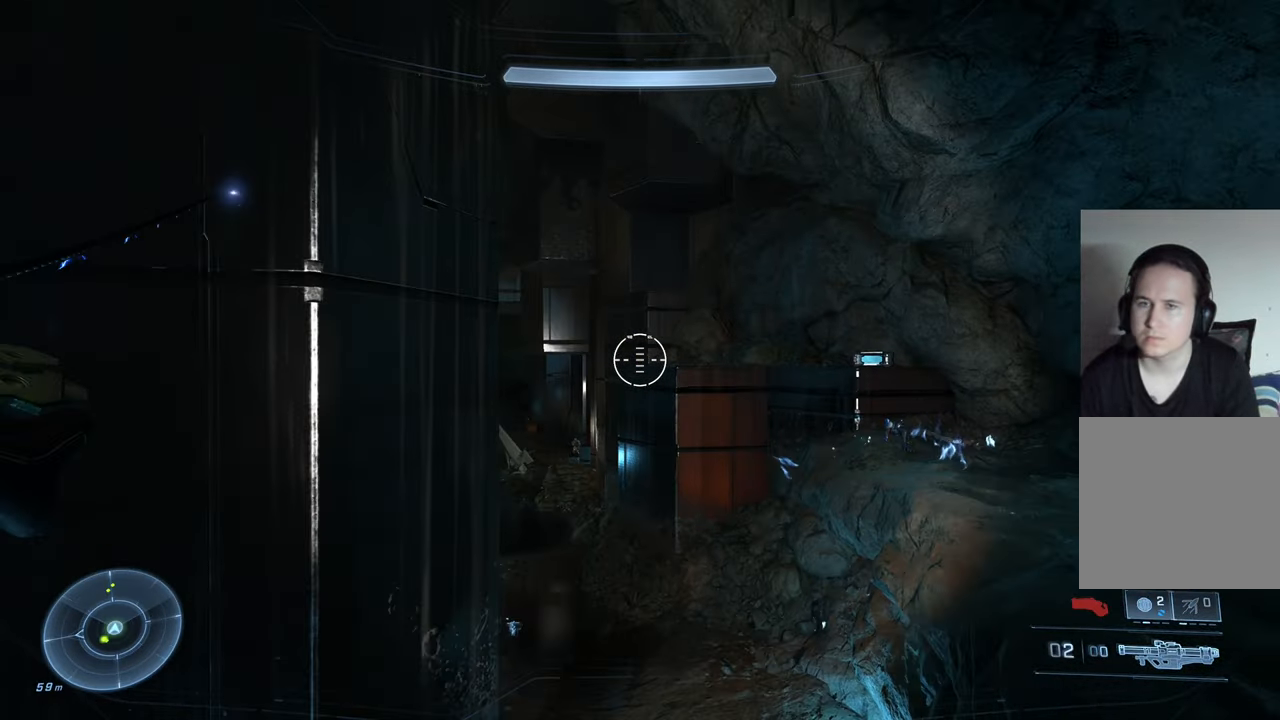
{"buttons": [], "left_stick": "right", "right_stick": "center", "events": [[100, "right_stick", "down-right"], [300, "right_stick", "center"]]}
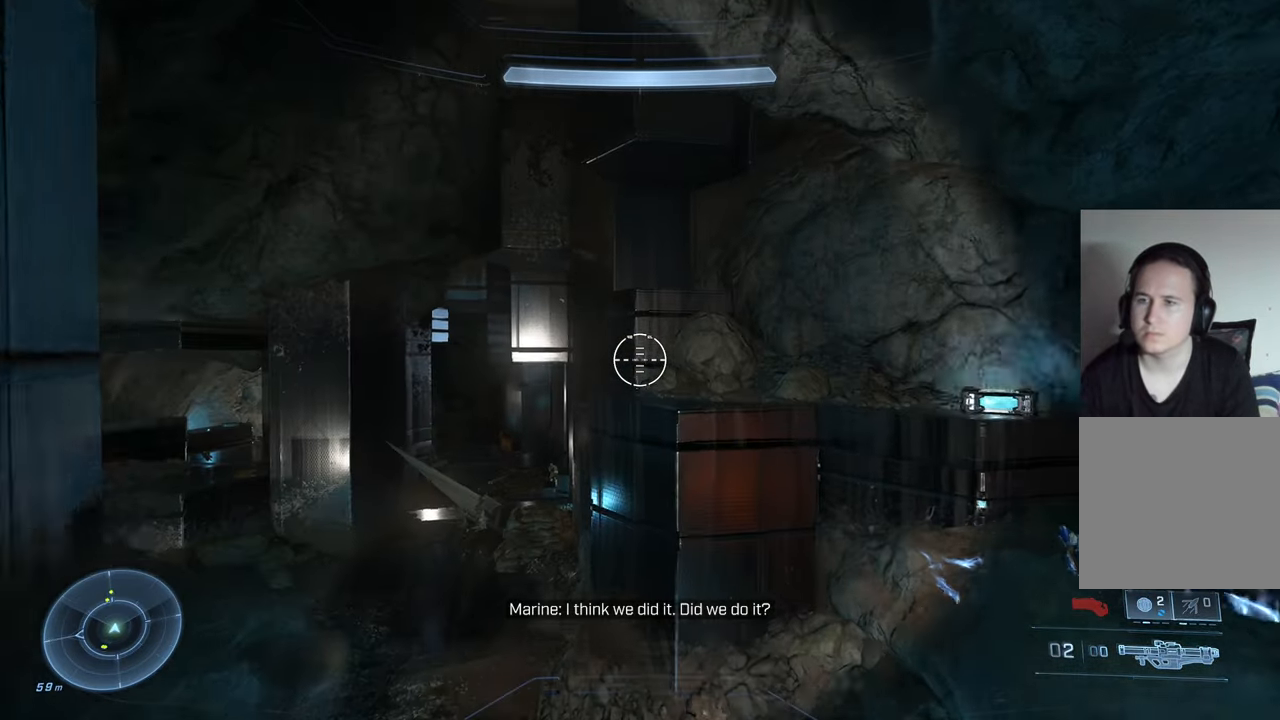
{"buttons": [], "left_stick": "down-right", "right_stick": "down-left", "events": [[234, "right_stick", "down"], [284, "right_stick", "down-left"], [400, "left_stick", "down-right"]]}
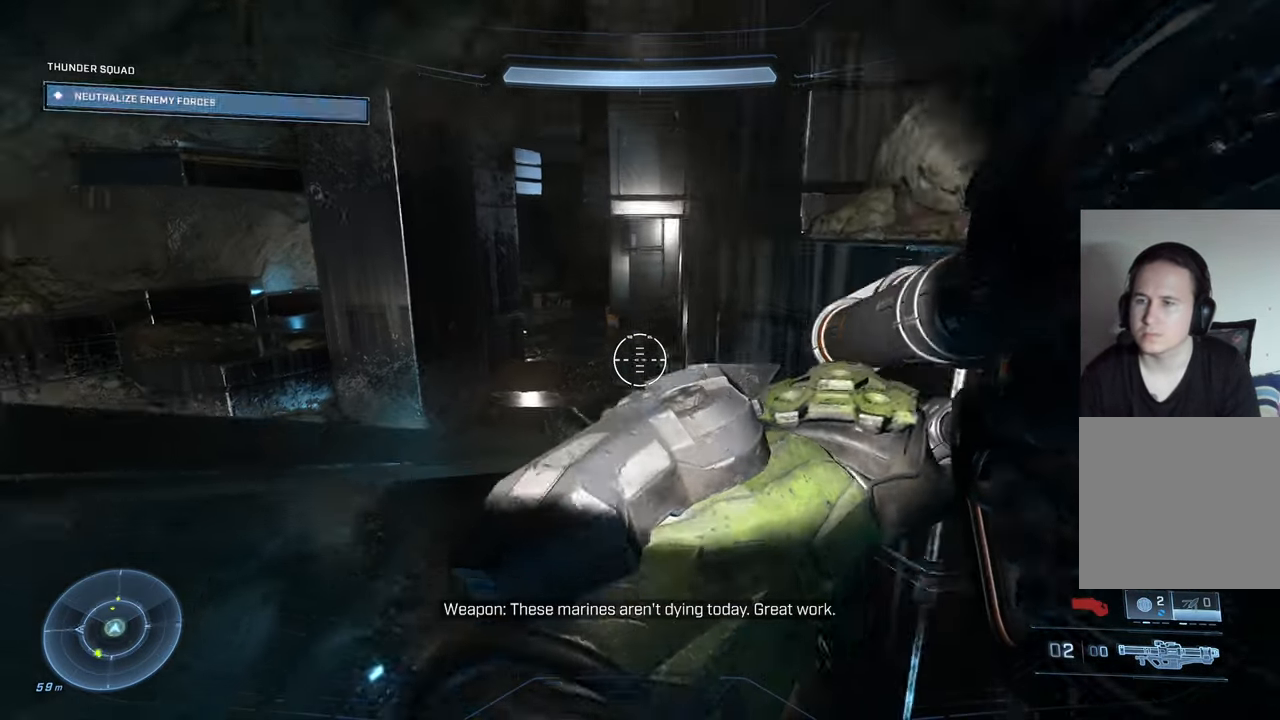
{"buttons": [], "left_stick": "down", "right_stick": "up-left", "events": [[134, "left_stick", "down"], [134, "right_stick", "center"], [184, "Y", "down"], [284, "Y", "up"], [450, "right_stick", "up-left"]]}
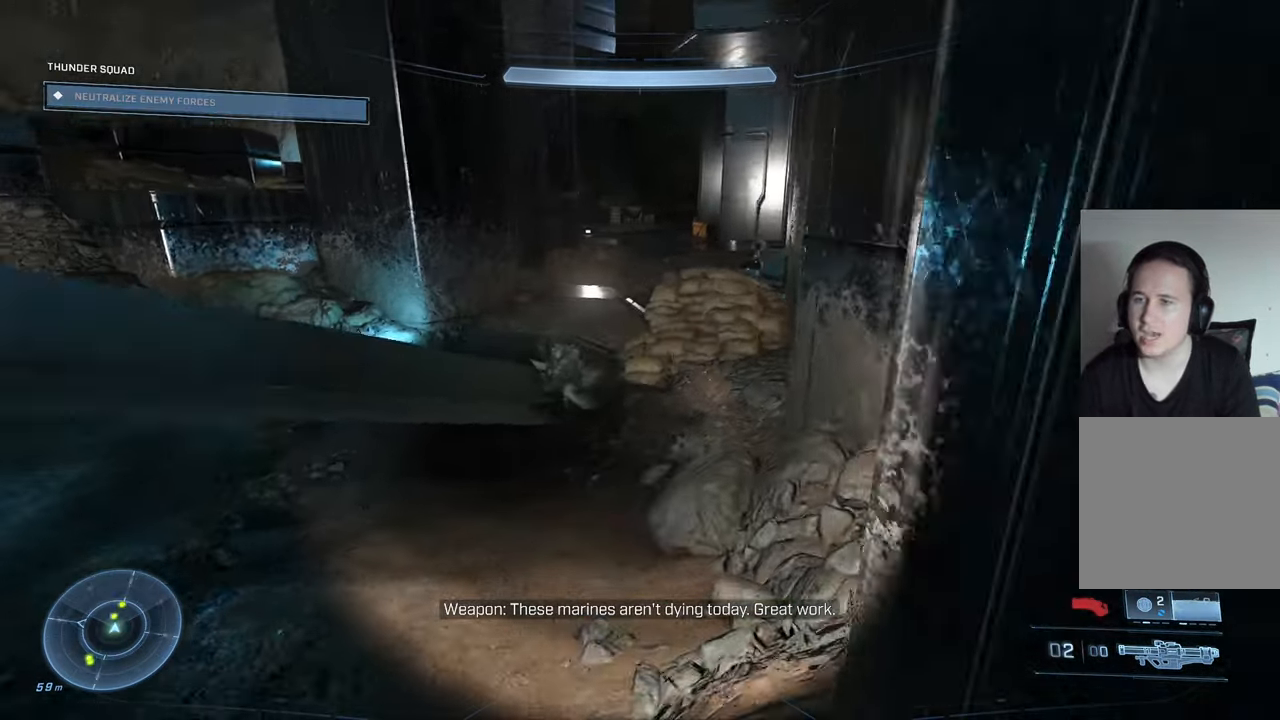
{"buttons": [], "left_stick": "down", "right_stick": "down-right", "events": [[67, "right_stick", "center"], [167, "right_stick", "up-left"], [300, "right_stick", "down"], [400, "right_stick", "up-left"], [484, "right_stick", "down-right"]]}
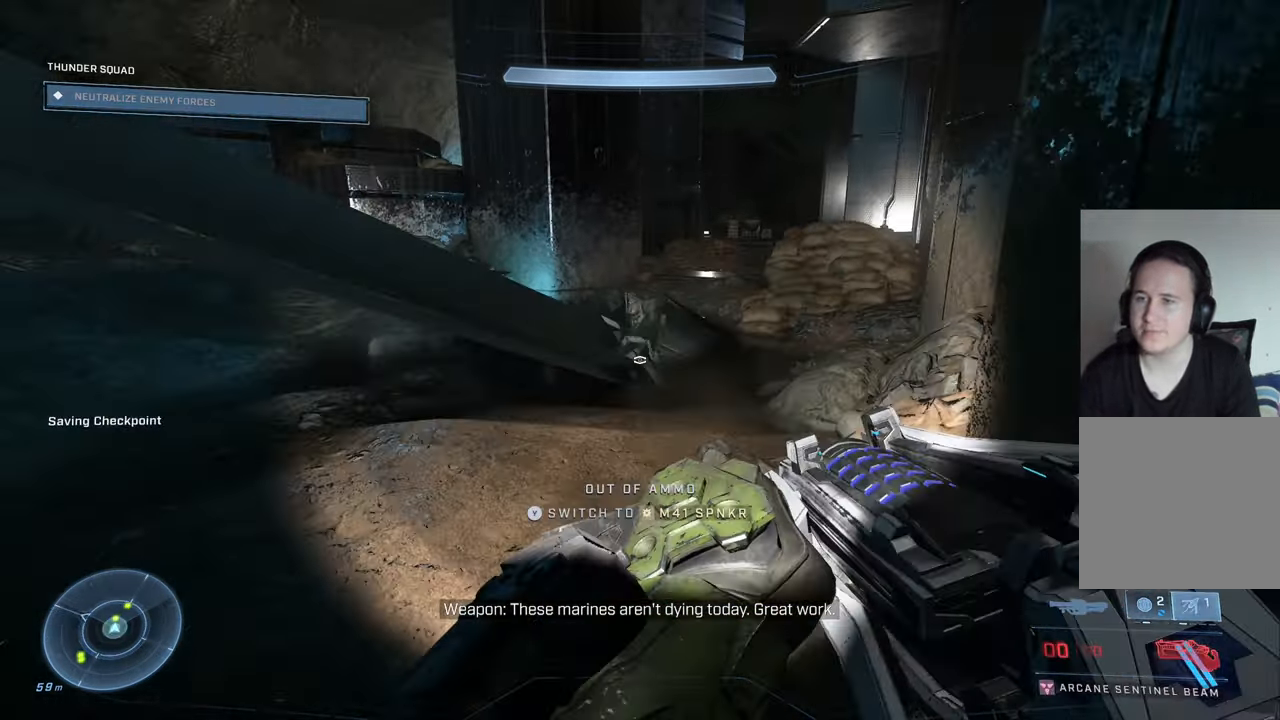
{"buttons": [], "left_stick": "center", "right_stick": "up-left", "events": [[67, "right_stick", "center"], [167, "left_stick", "center"], [434, "right_stick", "up-left"]]}
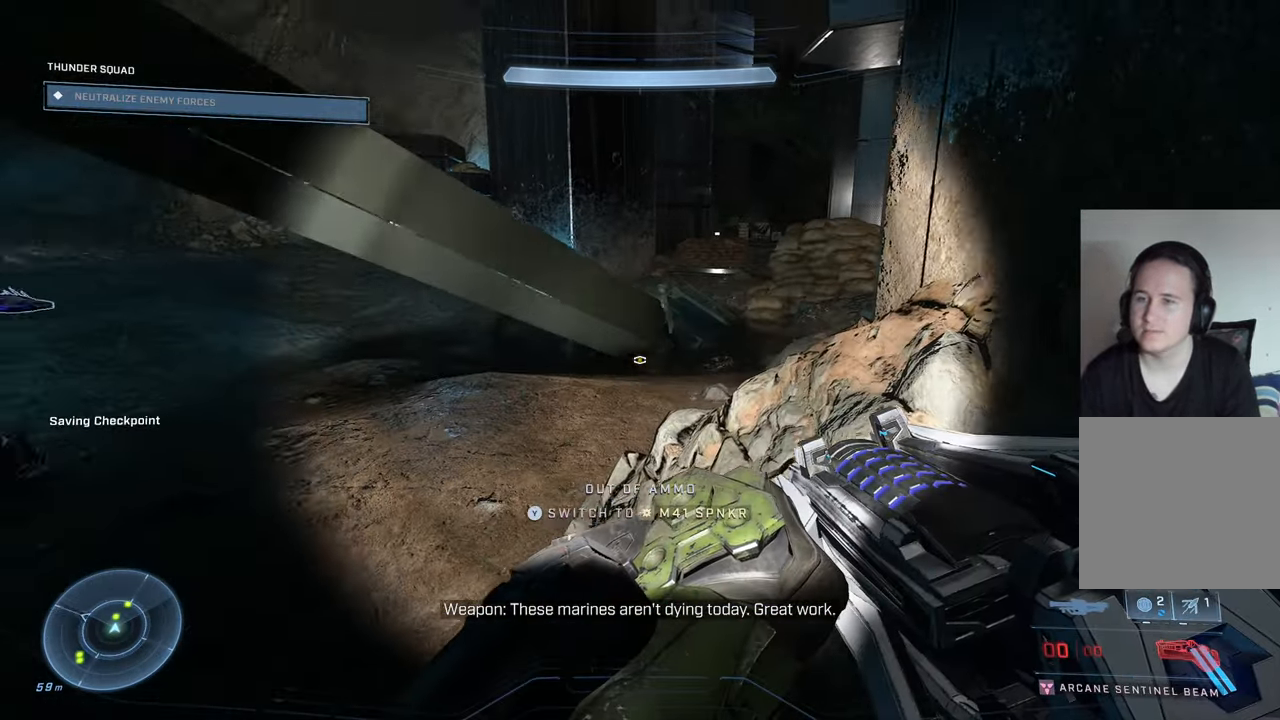
{"buttons": [], "left_stick": "center", "right_stick": "center", "events": [[233, "right_stick", "left"], [400, "right_stick", "center"]]}
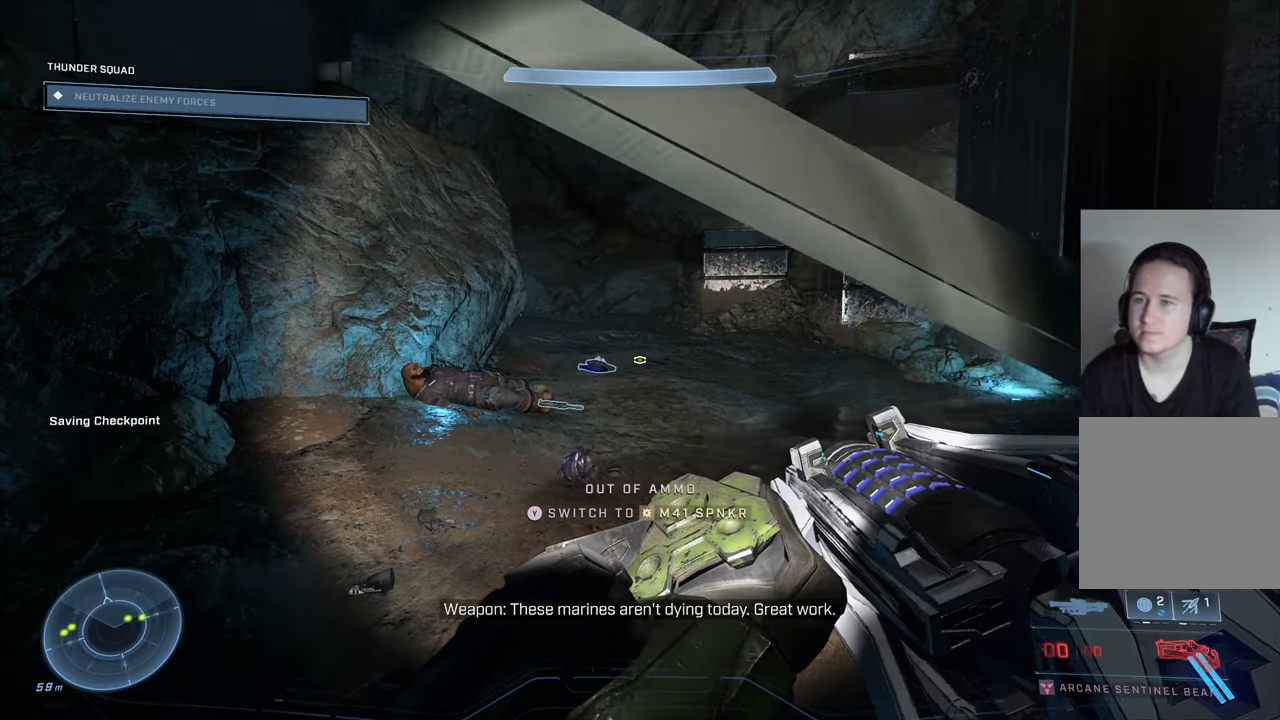
{"buttons": [], "left_stick": "up-left", "right_stick": "down-right", "events": [[83, "left_stick", "up-left"], [200, "right_stick", "right"], [383, "right_stick", "down-right"]]}
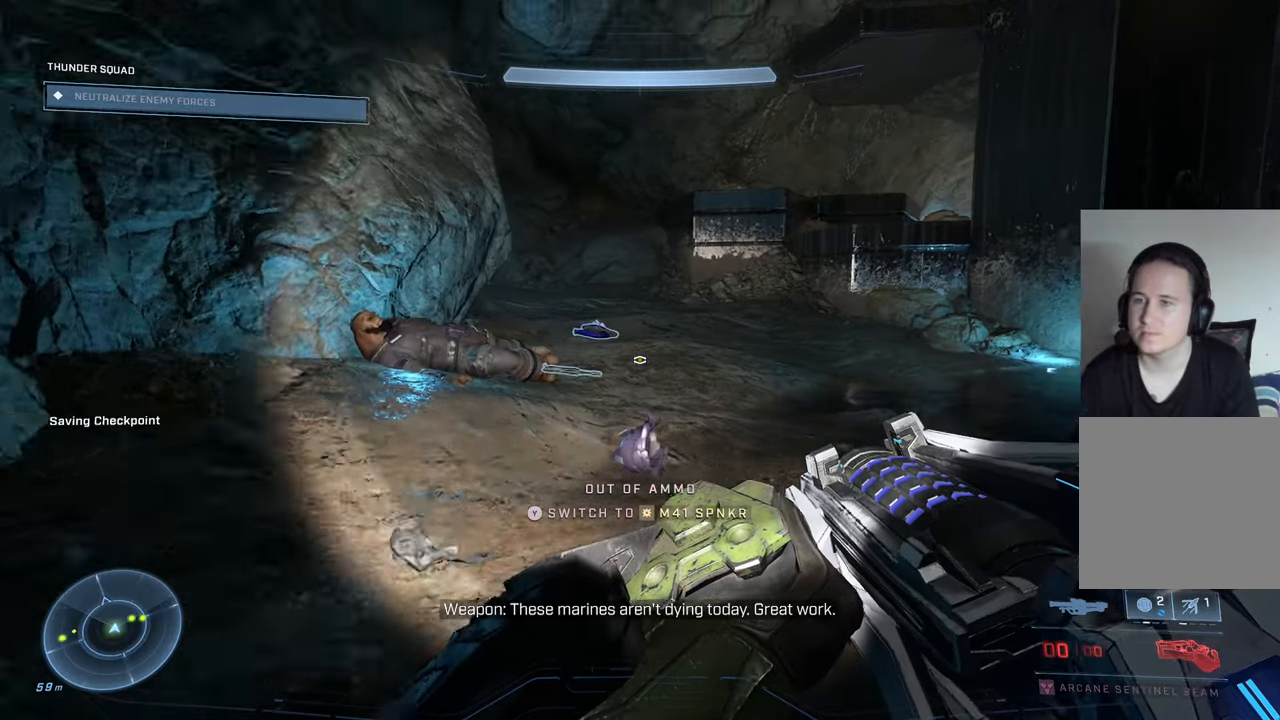
{"buttons": [], "left_stick": "up-left", "right_stick": "center", "events": [[50, "right_stick", "right"], [200, "right_stick", "up-right"], [316, "right_stick", "center"]]}
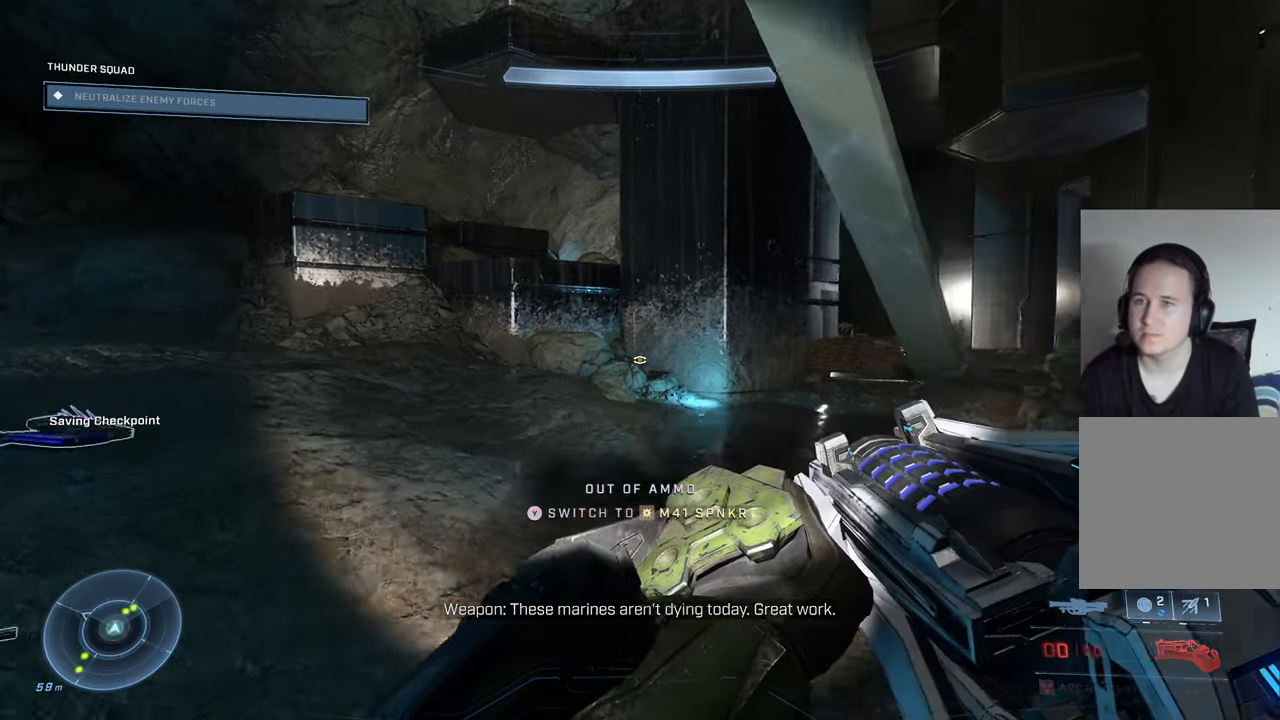
{"buttons": [], "left_stick": "up-left", "right_stick": "center", "events": [[100, "right_stick", "right"], [333, "right_stick", "center"]]}
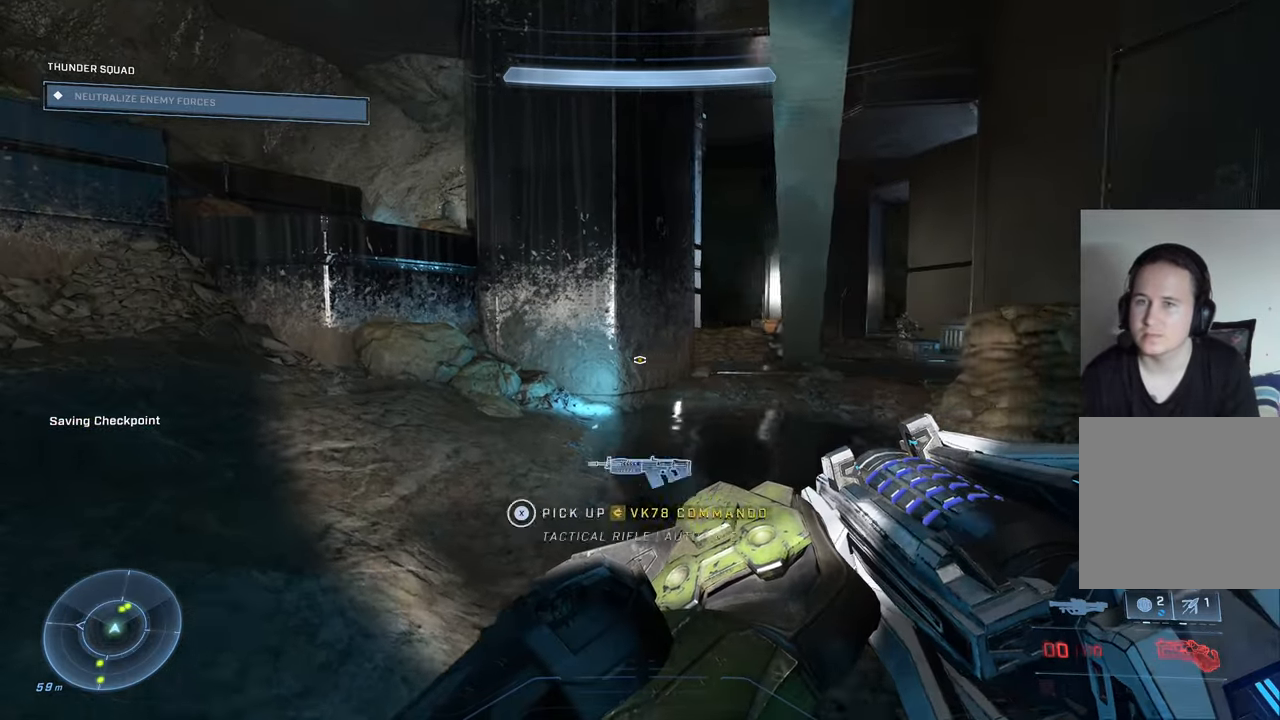
{"buttons": [], "left_stick": "up-left", "right_stick": "center", "events": []}
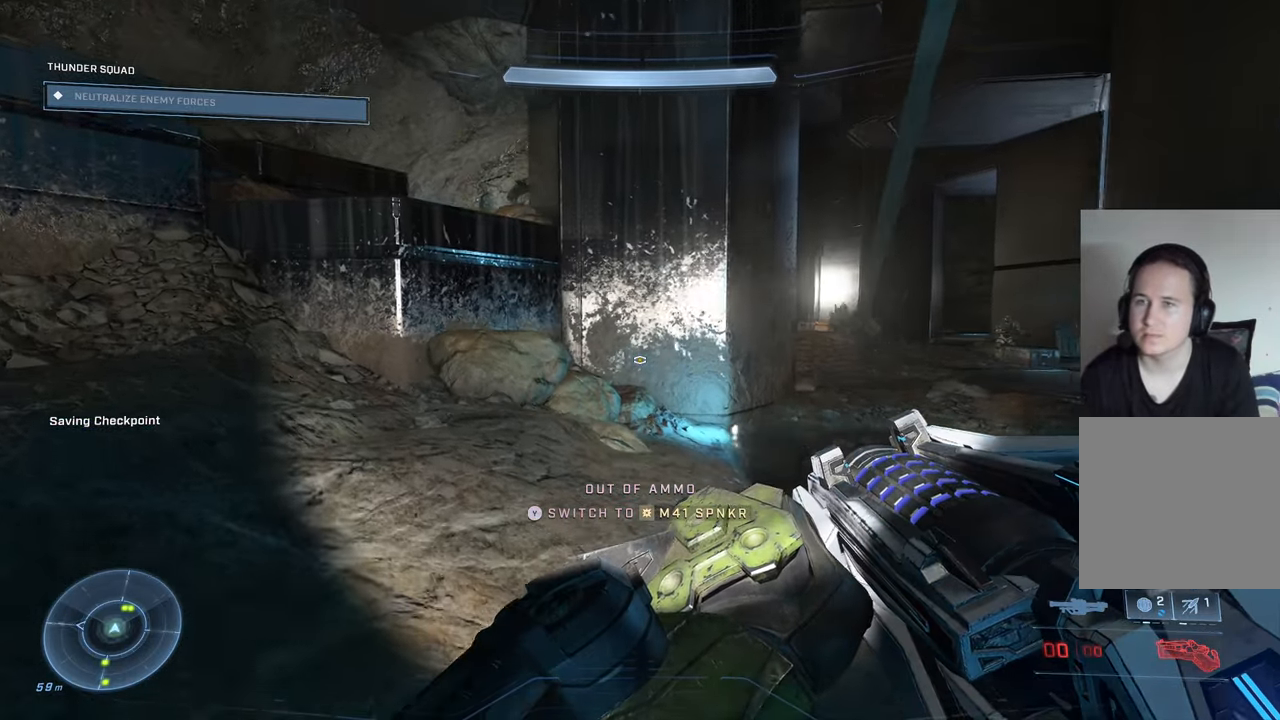
{"buttons": [], "left_stick": "up-left", "right_stick": "up-left", "events": [[316, "right_stick", "up-left"]]}
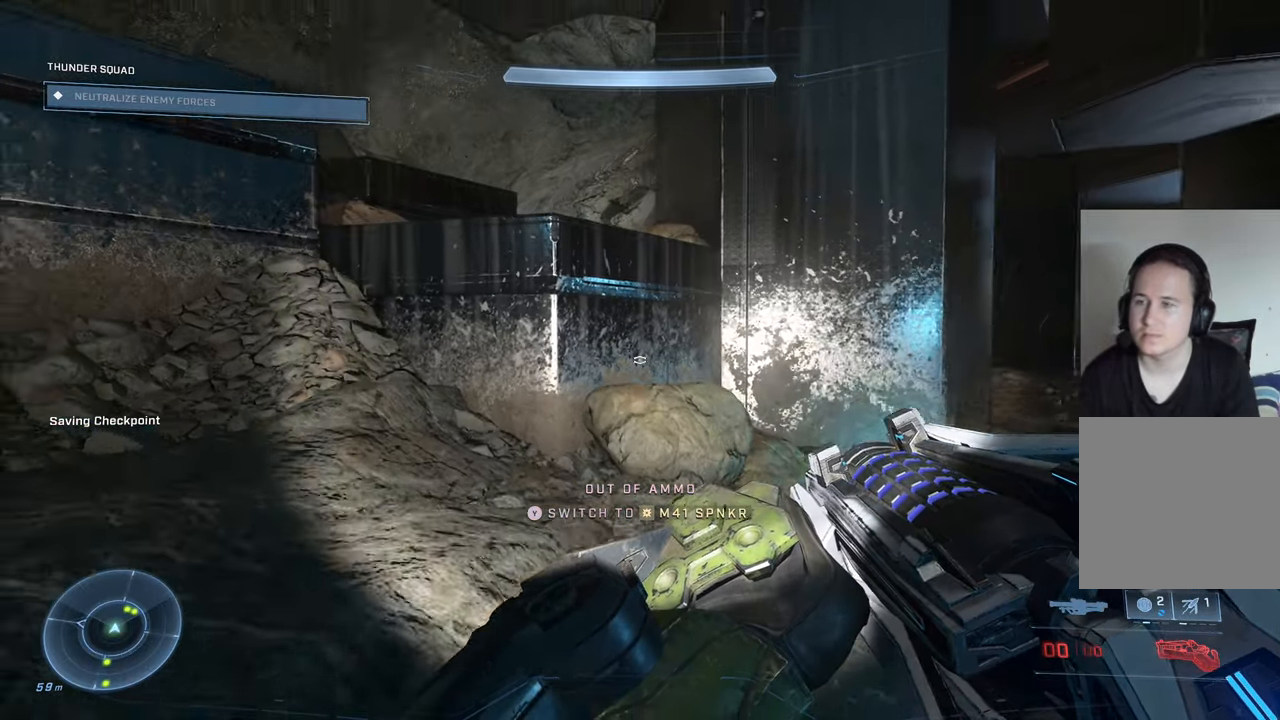
{"buttons": ["A"], "left_stick": "up-left", "right_stick": "center", "events": [[16, "right_stick", "center"], [450, "A", "down"]]}
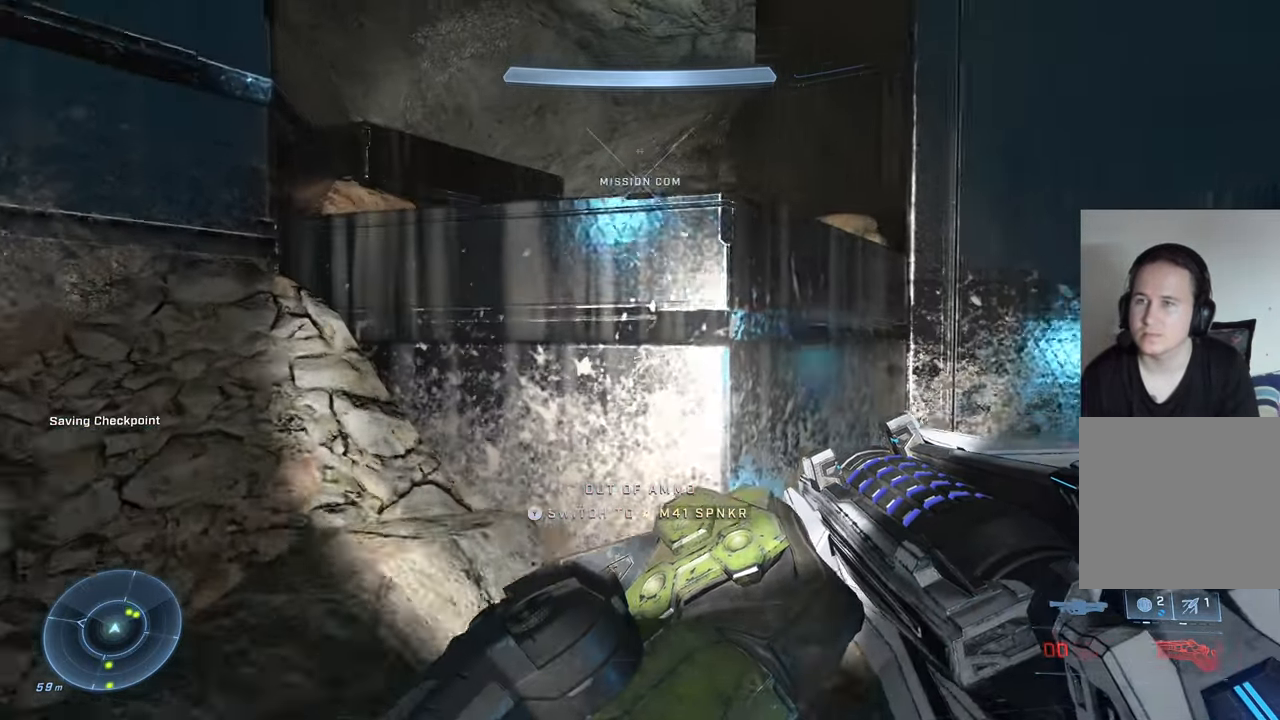
{"buttons": [], "left_stick": "up", "right_stick": "down-right", "events": [[83, "A", "up"], [133, "left_stick", "up"], [383, "right_stick", "down-right"]]}
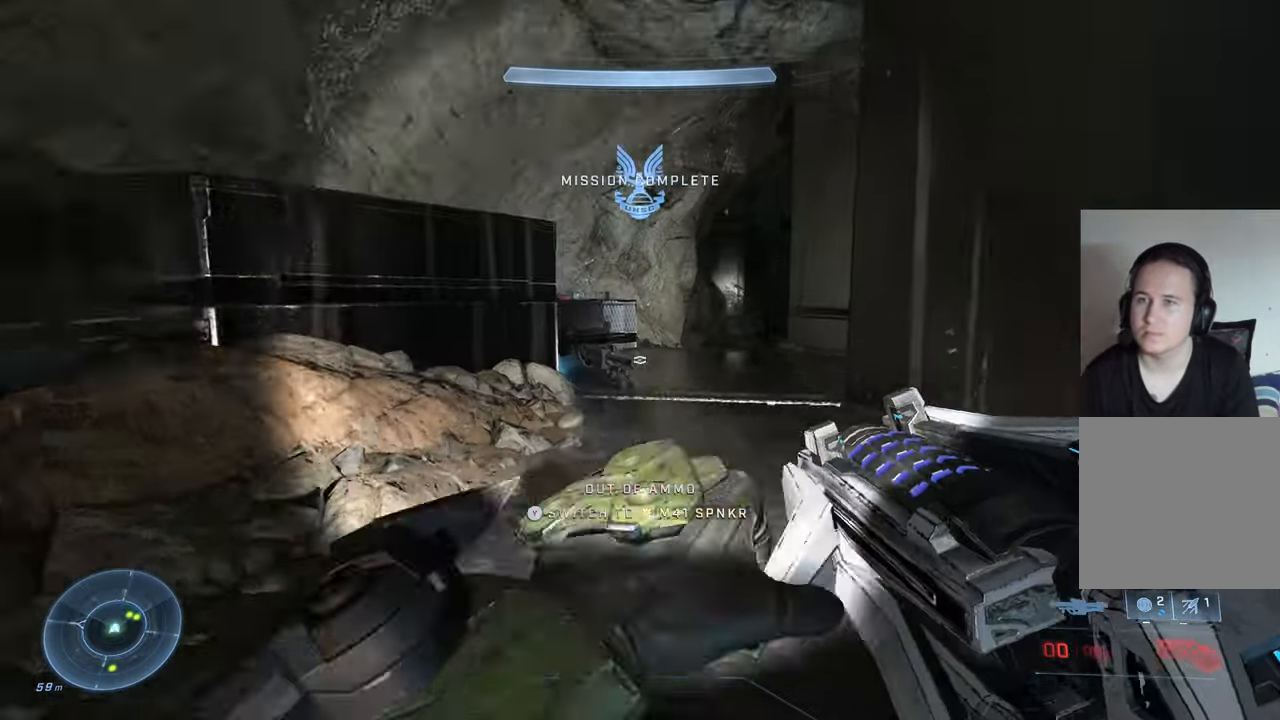
{"buttons": [], "left_stick": "up", "right_stick": "center", "events": [[50, "right_stick", "center"], [166, "A", "down"], [300, "A", "up"]]}
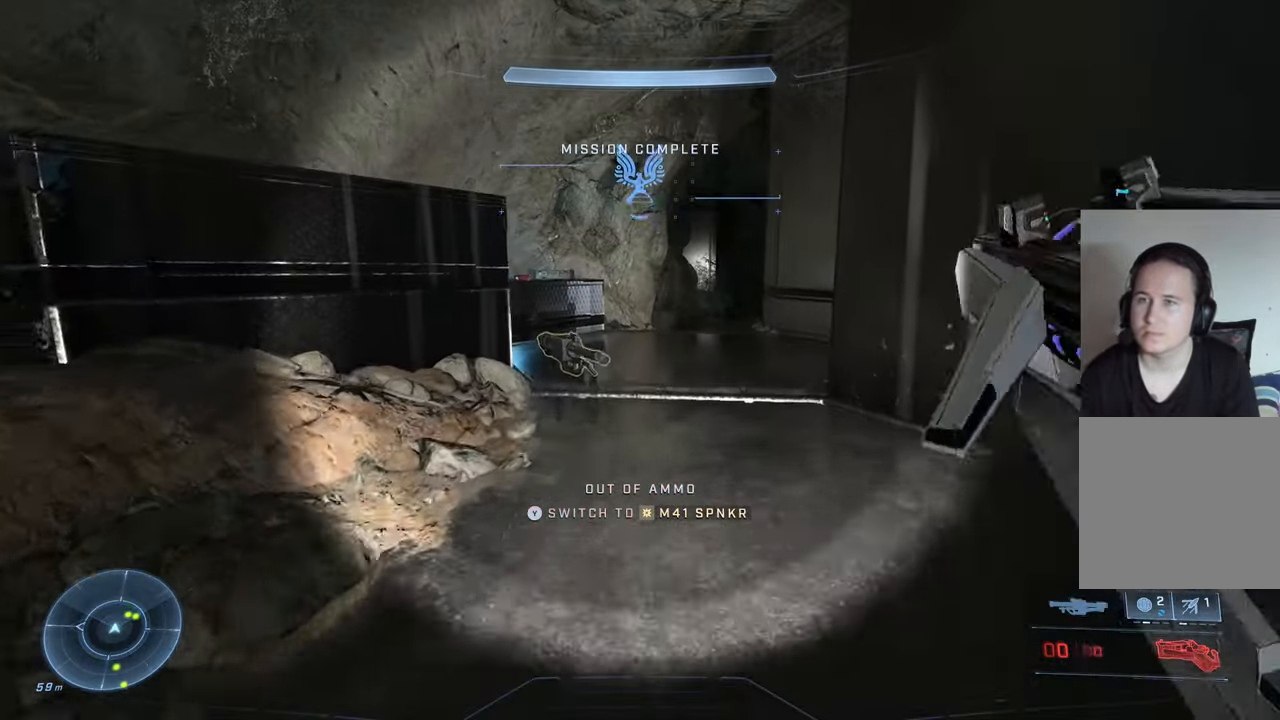
{"buttons": [], "left_stick": "up-right", "right_stick": "center", "events": [[116, "right_stick", "down"], [350, "right_stick", "center"], [366, "left_stick", "up-right"]]}
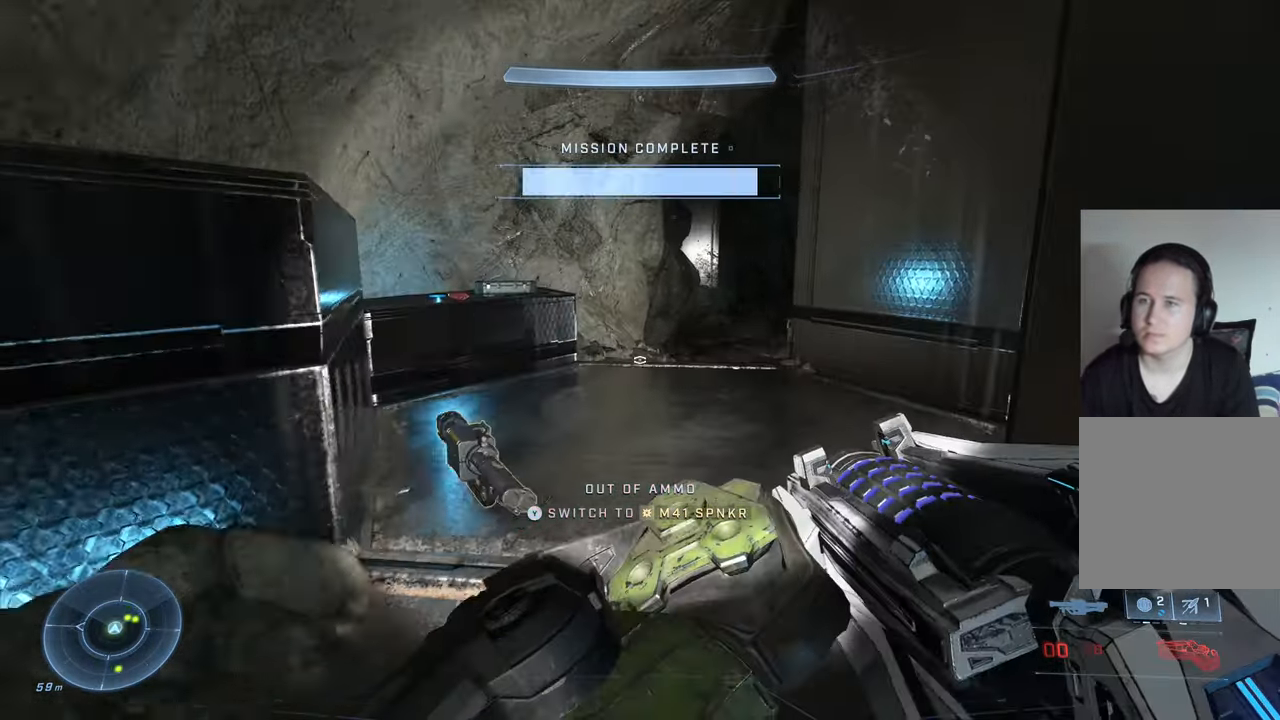
{"buttons": [], "left_stick": "up-left", "right_stick": "down-right", "events": [[100, "left_stick", "up"], [200, "left_stick", "up-left"], [317, "right_stick", "down"], [400, "right_stick", "down-right"]]}
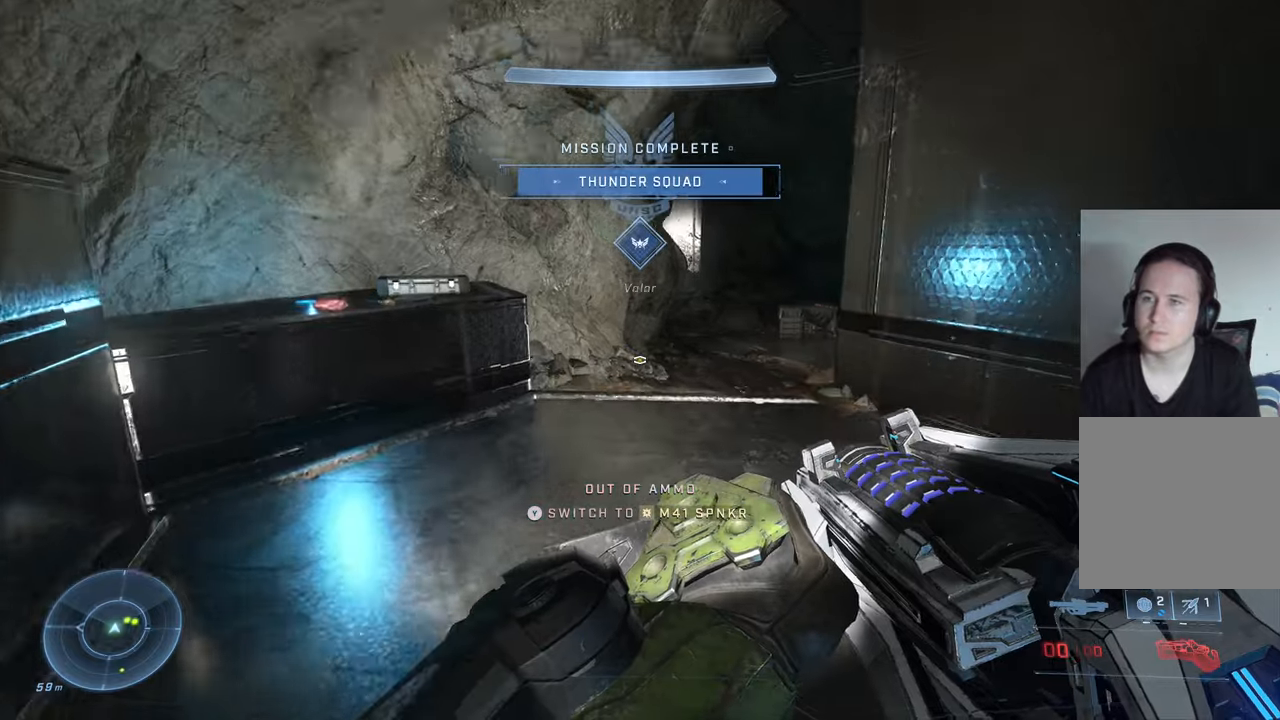
{"buttons": [], "left_stick": "left", "right_stick": "center", "events": [[133, "right_stick", "right"], [283, "left_stick", "left"], [283, "right_stick", "down"], [333, "right_stick", "center"]]}